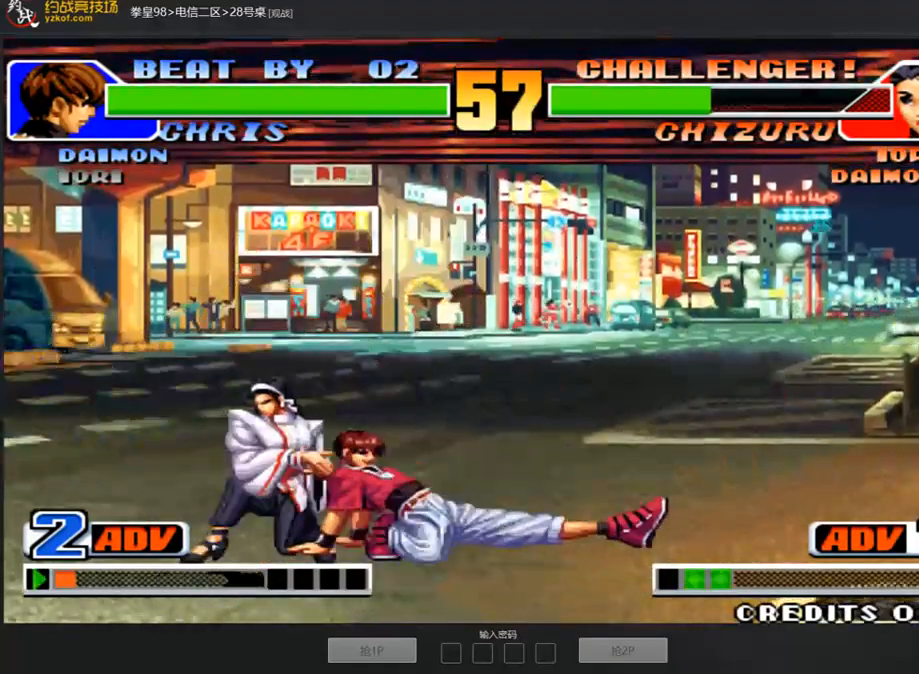
Gameplay with a controller (arcade stick); each line is a JSON object with the inputs held at the frame after it. "events" lists button and stick changes between this image and that frame as [ms after this image, input, new state], when the widget could be followed in between. Not read: L3 R3.
{"buttons": [], "left_stick": "right", "events": [[67, "A", "down"], [67, "B", "down"], [168, "A", "up"], [168, "B", "up"]]}
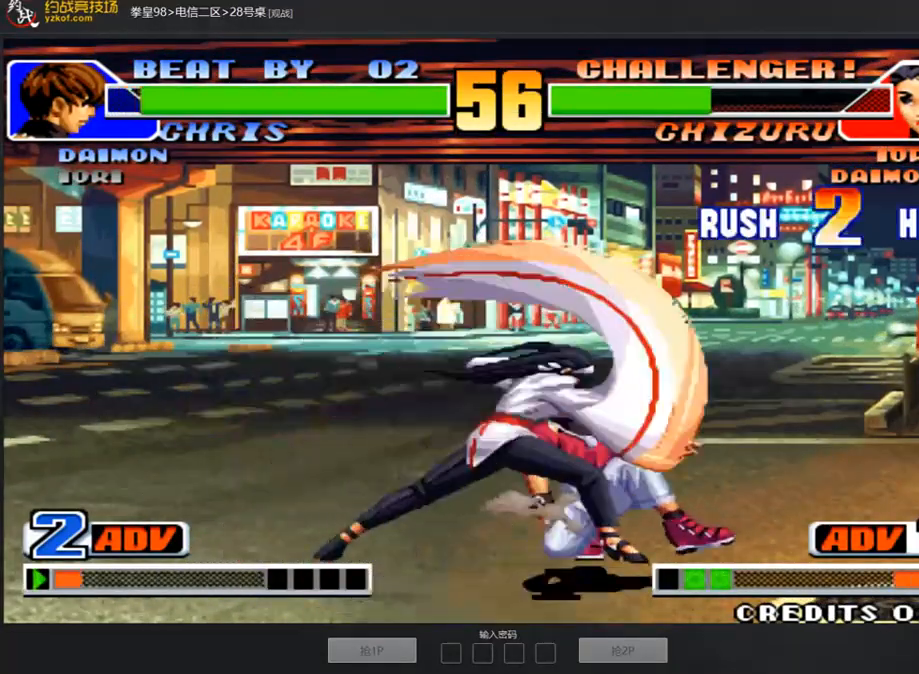
{"buttons": [], "left_stick": "right", "events": []}
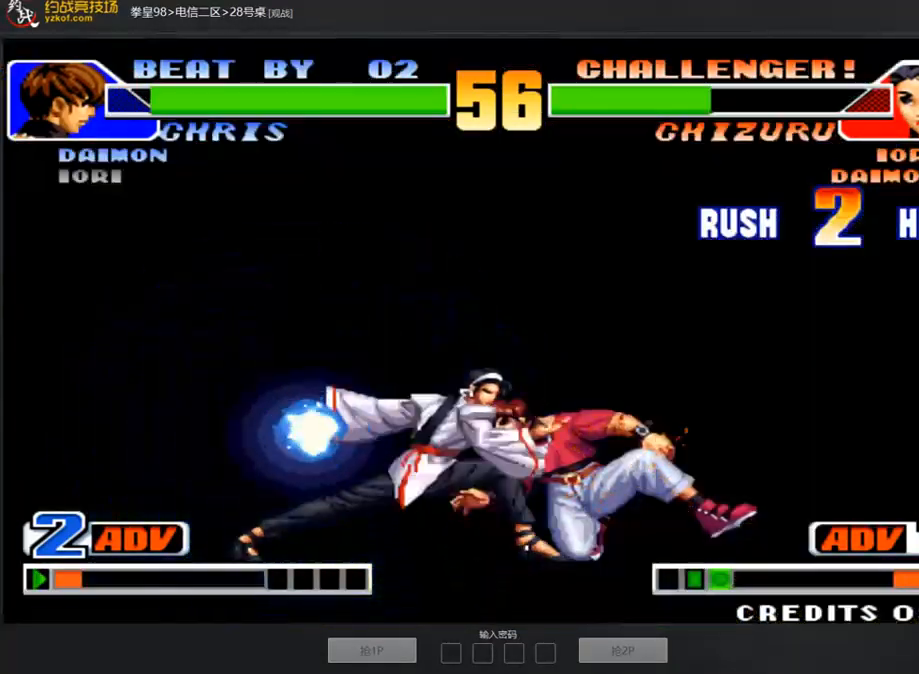
{"buttons": ["A"], "left_stick": "right", "events": [[505, "A", "down"]]}
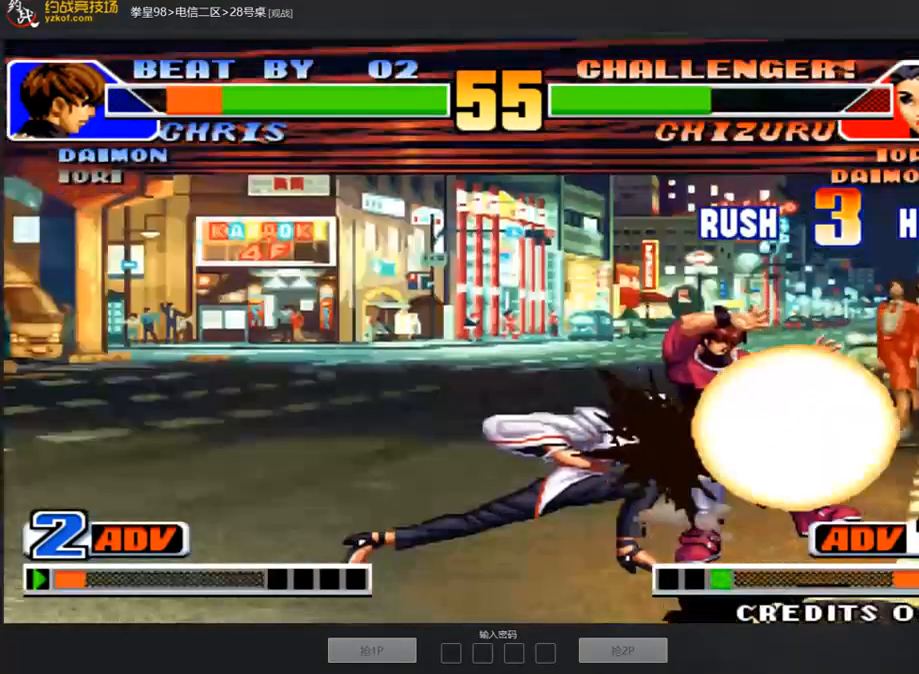
{"buttons": [], "left_stick": "center", "events": [[84, "A", "up"], [84, "left_stick", "center"], [168, "A", "down"], [286, "A", "up"]]}
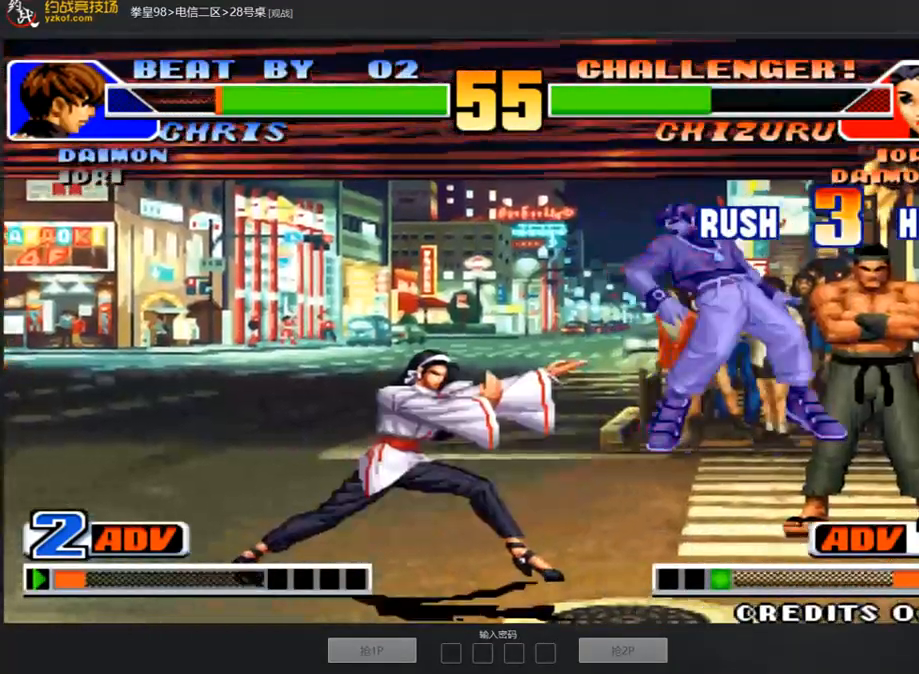
{"buttons": [], "left_stick": "center", "events": [[269, "A", "down"], [286, "B", "down"], [370, "A", "up"], [370, "B", "up"]]}
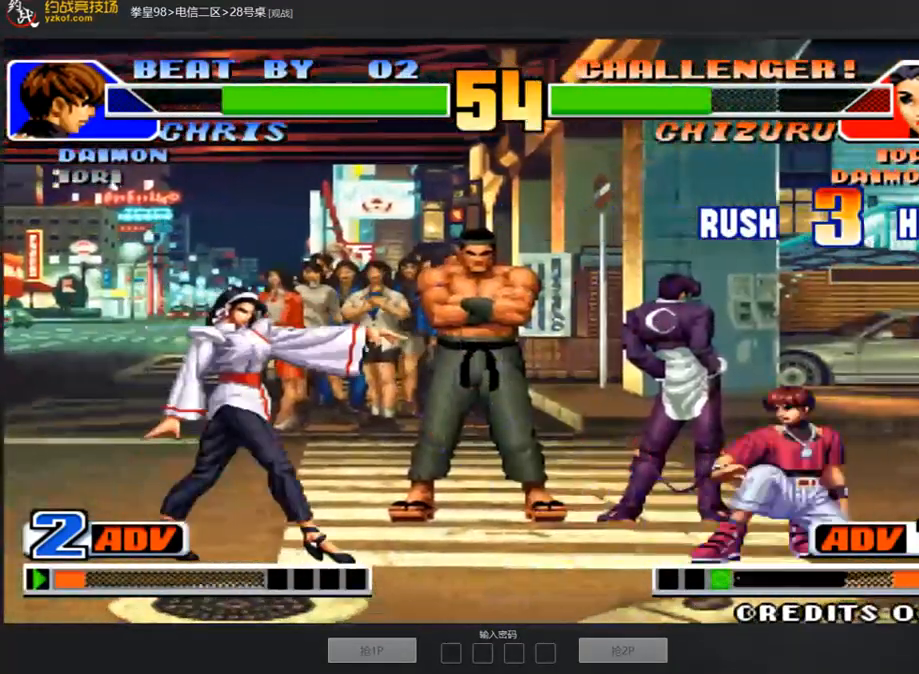
{"buttons": ["C", "D"], "left_stick": "right", "events": [[50, "left_stick", "up"], [235, "left_stick", "right"], [387, "C", "down"], [387, "D", "down"]]}
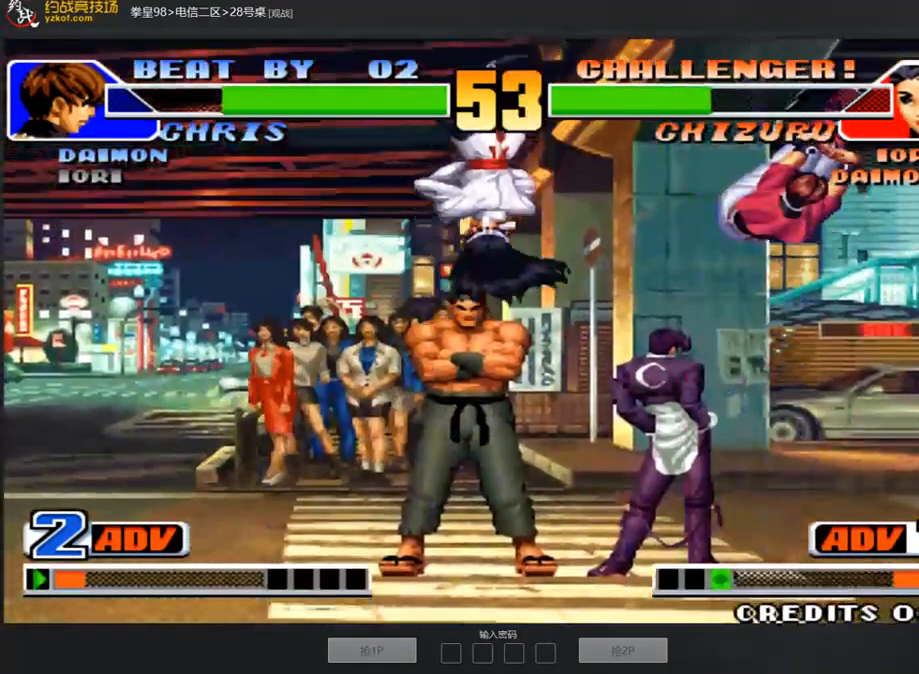
{"buttons": [], "left_stick": "right", "events": [[16, "C", "up"], [50, "D", "up"]]}
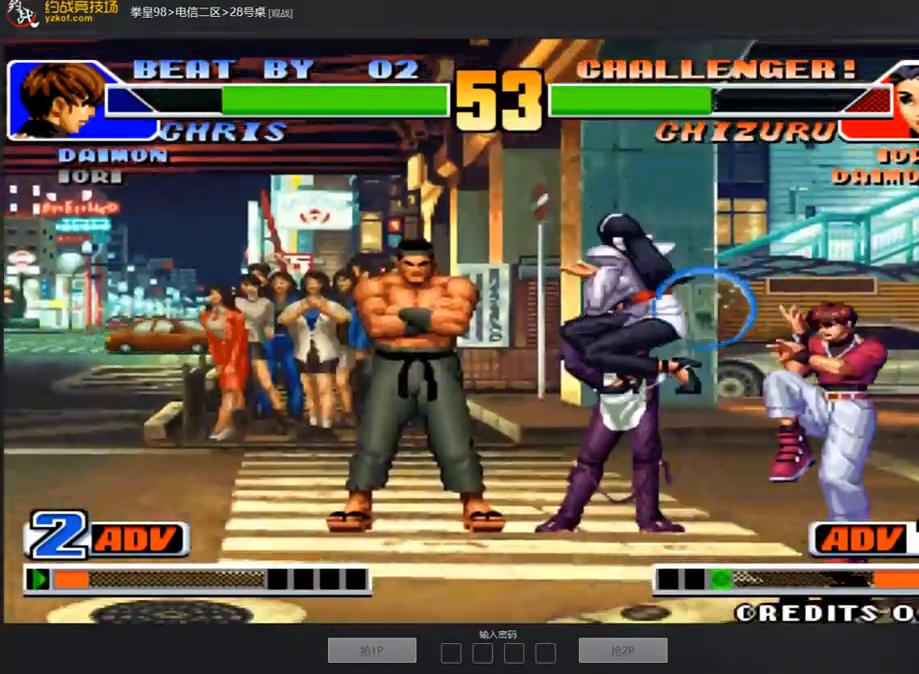
{"buttons": [], "left_stick": "down-right", "events": [[68, "left_stick", "down-right"]]}
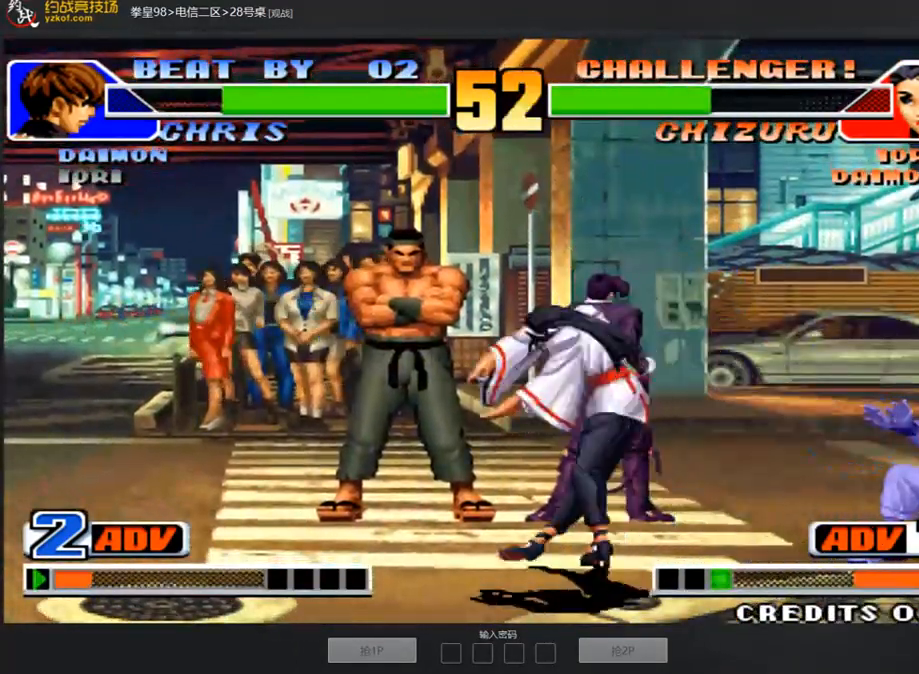
{"buttons": [], "left_stick": "down-right", "events": [[303, "left_stick", "right"], [421, "left_stick", "down-right"]]}
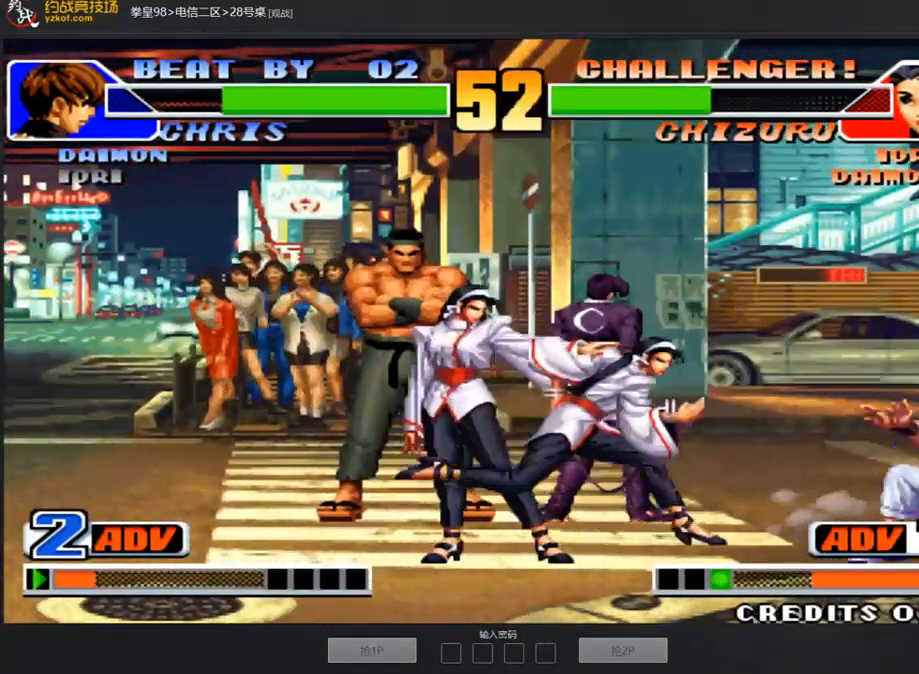
{"buttons": [], "left_stick": "right", "events": [[354, "left_stick", "right"]]}
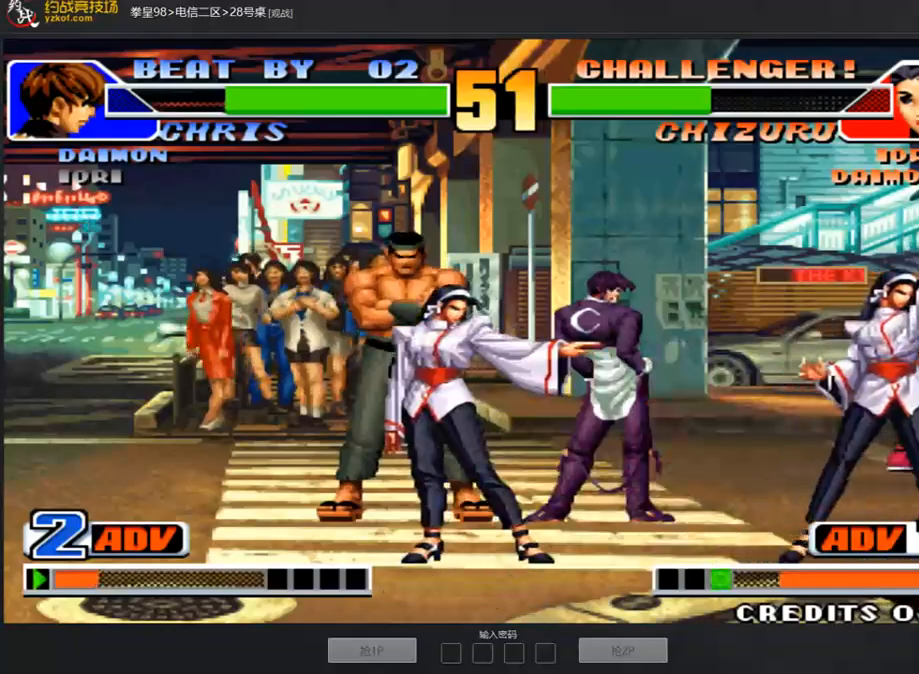
{"buttons": [], "left_stick": "left", "events": [[101, "left_stick", "down-right"], [303, "left_stick", "up"], [421, "left_stick", "left"]]}
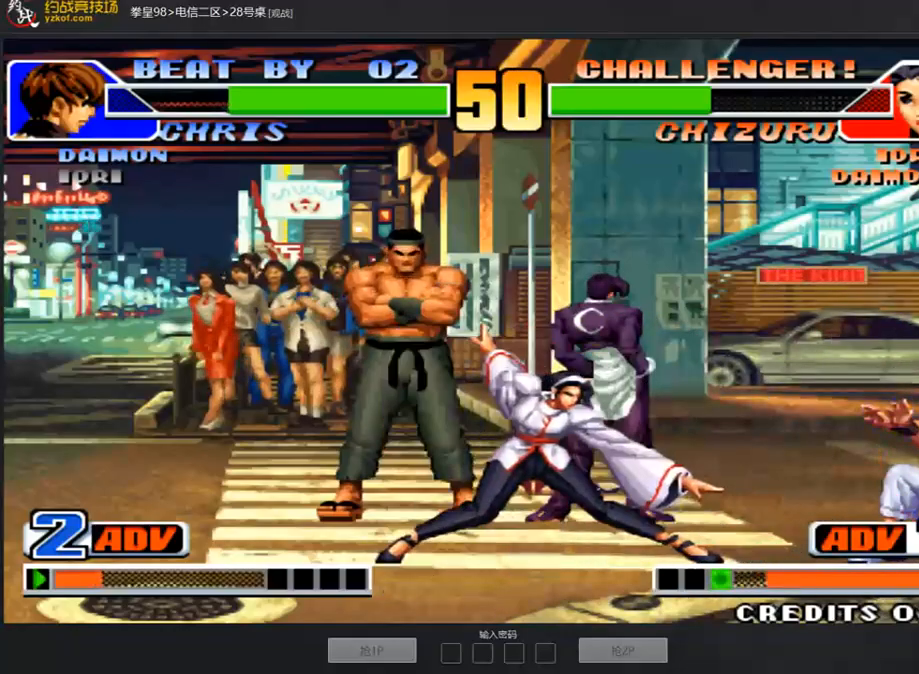
{"buttons": [], "left_stick": "center", "events": [[135, "C", "down"], [185, "left_stick", "down-left"], [269, "C", "up"], [488, "left_stick", "center"]]}